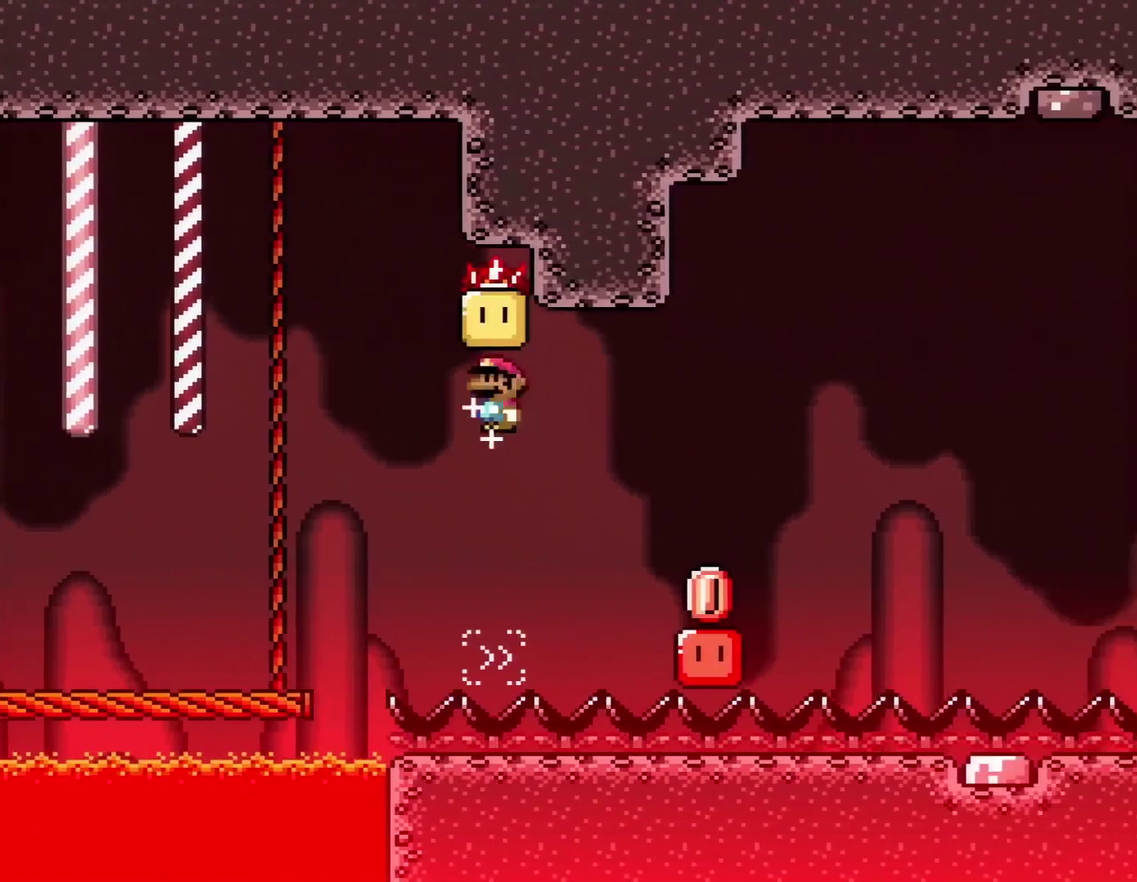
Gameplay with a controller (Nintendo layout); each line is a JSON object with the inputs held at the frame after it. "events" lists button and stick changes between this image and that frame as [ms after this image, input, new state], when the widget could be followed in between. Not read: L3 R3.
{"buttons": ["A", "X", "DPAD_RIGHT"], "events": [[233, "A", "up"], [484, "A", "down"]]}
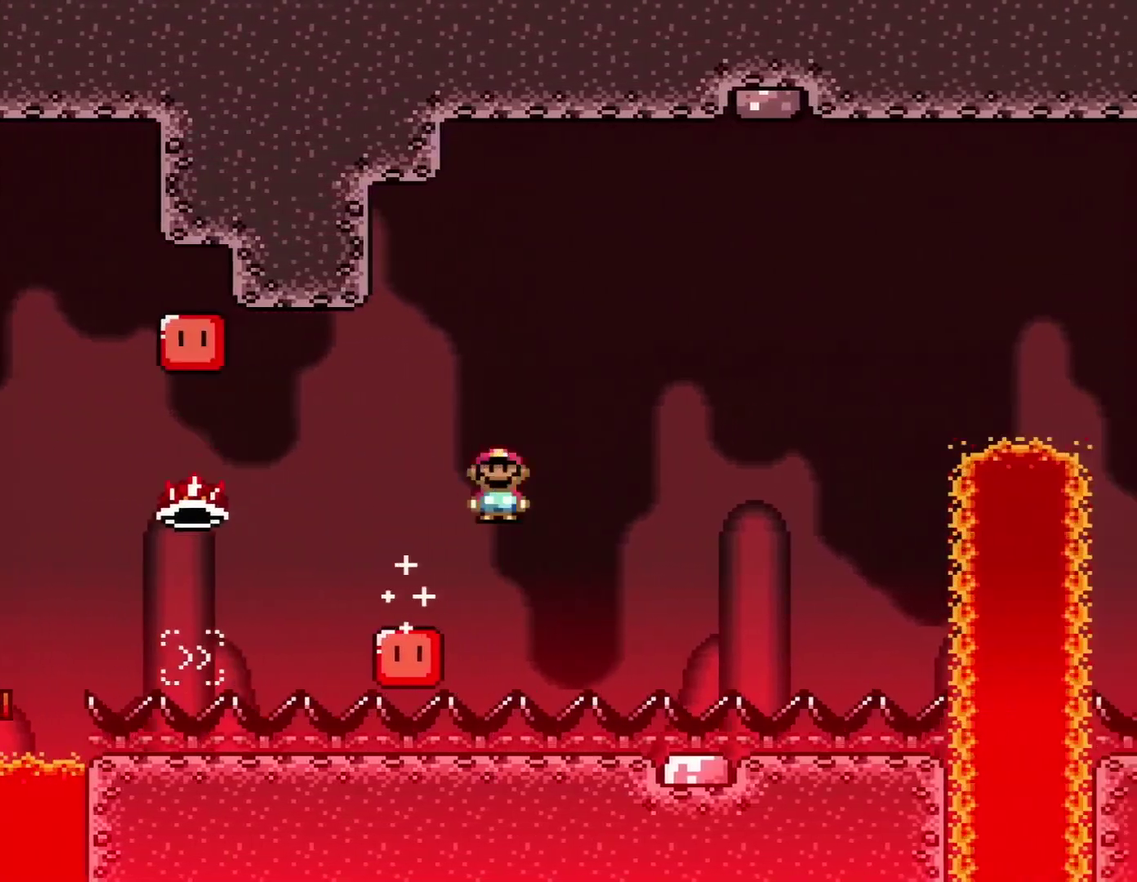
{"buttons": ["A", "X", "DPAD_RIGHT"], "events": [[84, "DPAD_RIGHT", "up"], [117, "DPAD_LEFT", "down"], [351, "DPAD_LEFT", "up"], [417, "DPAD_RIGHT", "down"]]}
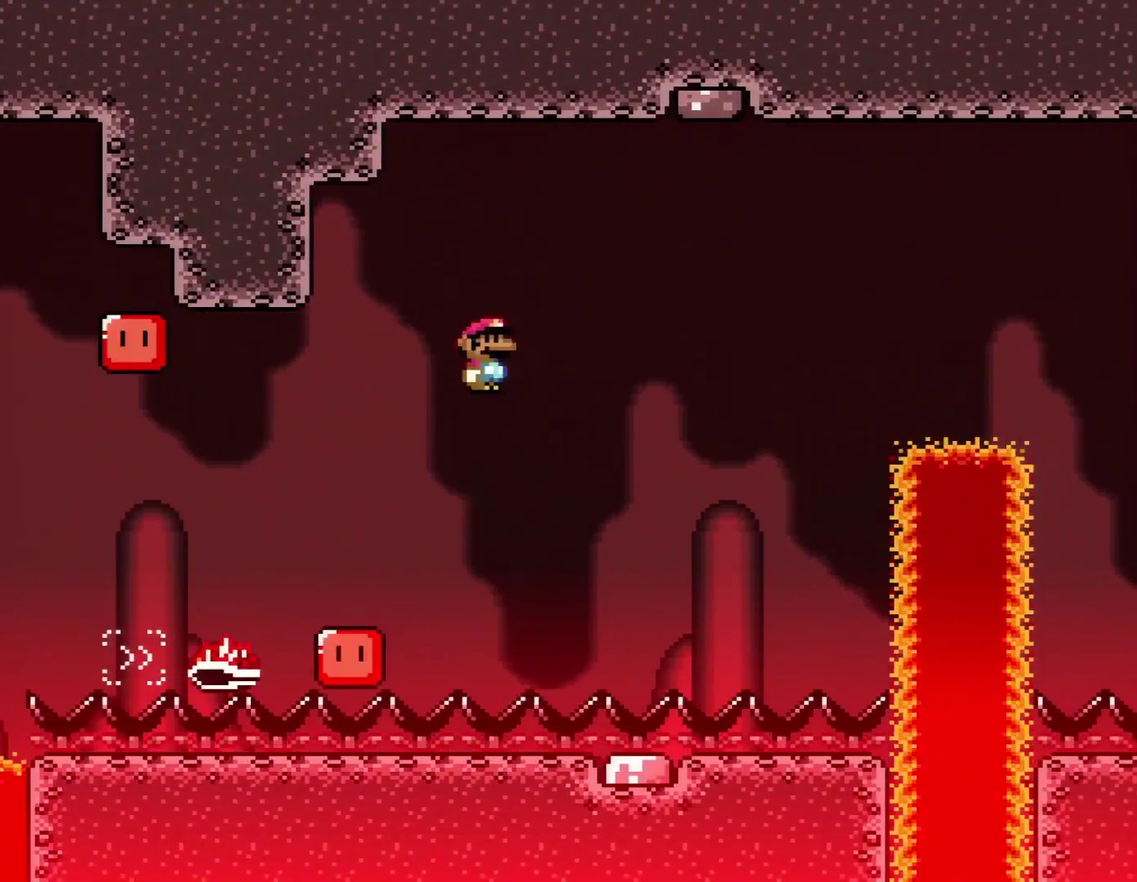
{"buttons": ["X"], "events": [[167, "DPAD_RIGHT", "up"], [450, "A", "up"]]}
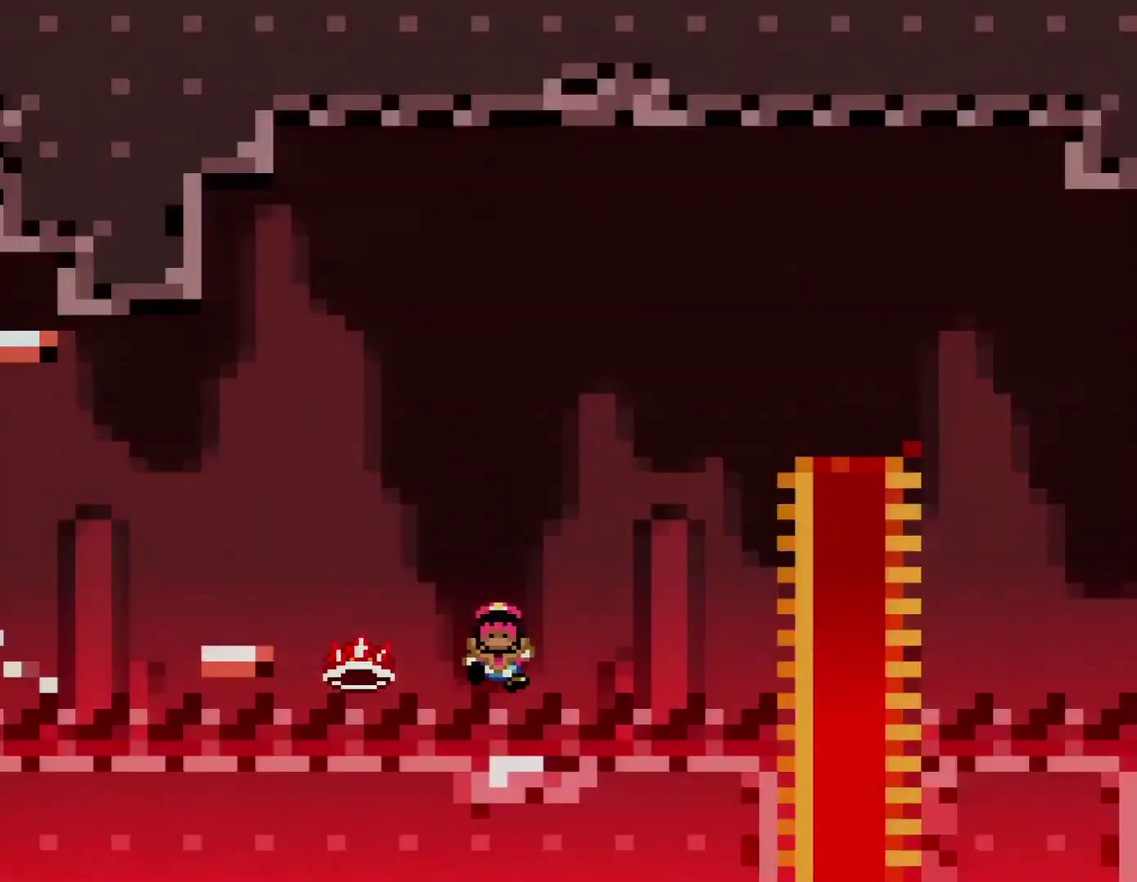
{"buttons": [], "events": [[134, "X", "up"]]}
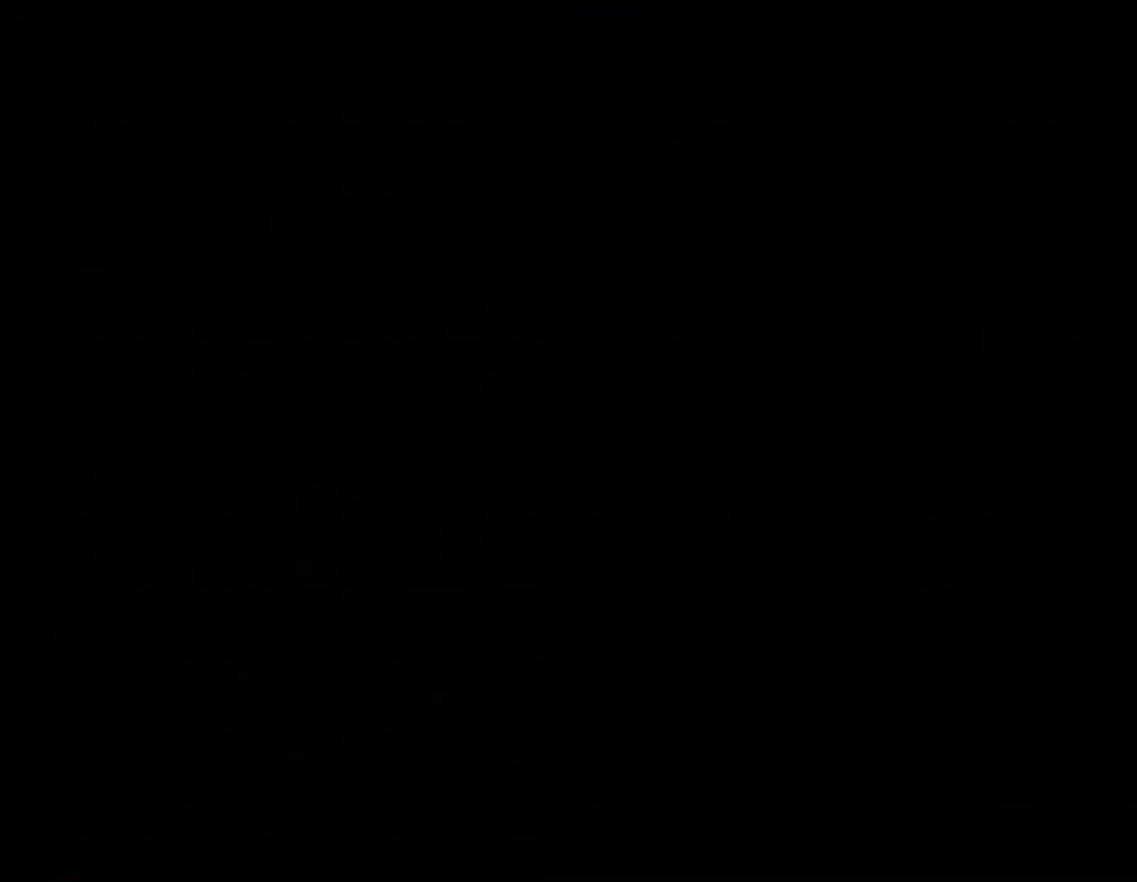
{"buttons": [], "events": []}
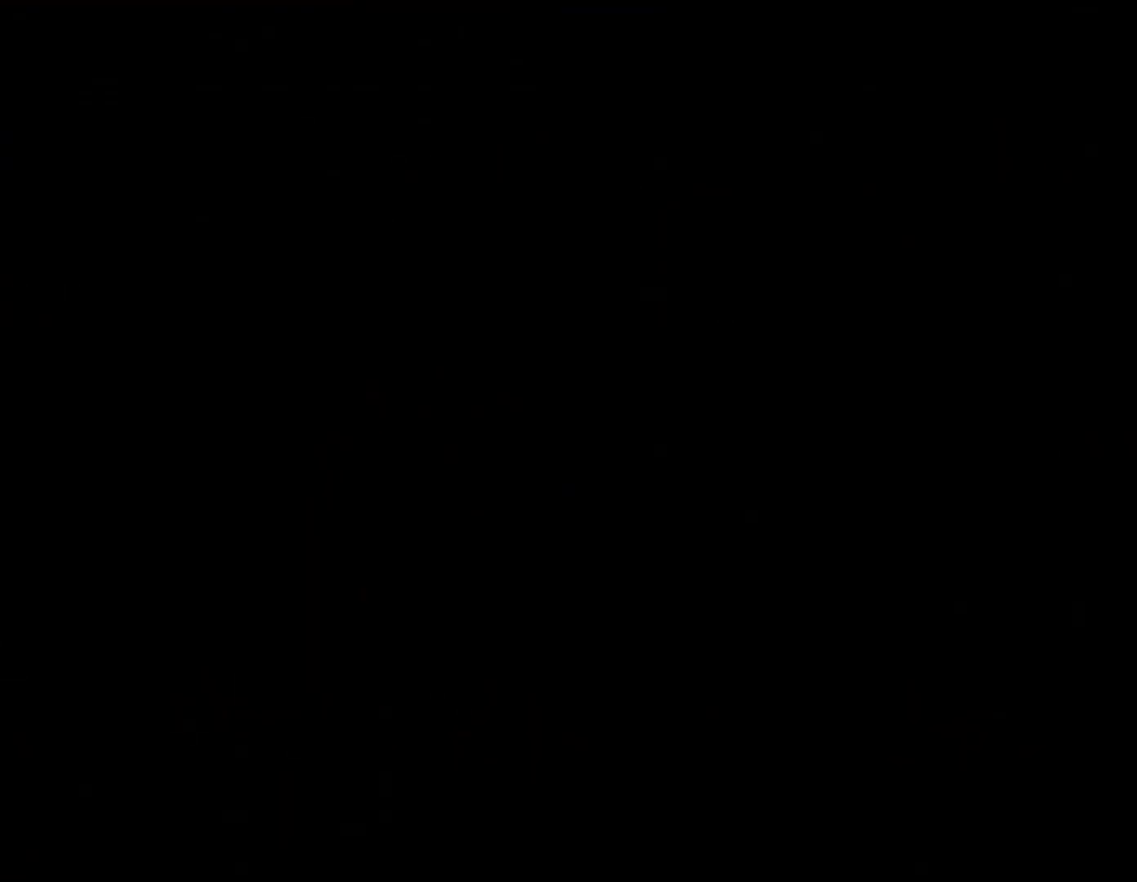
{"buttons": [], "events": []}
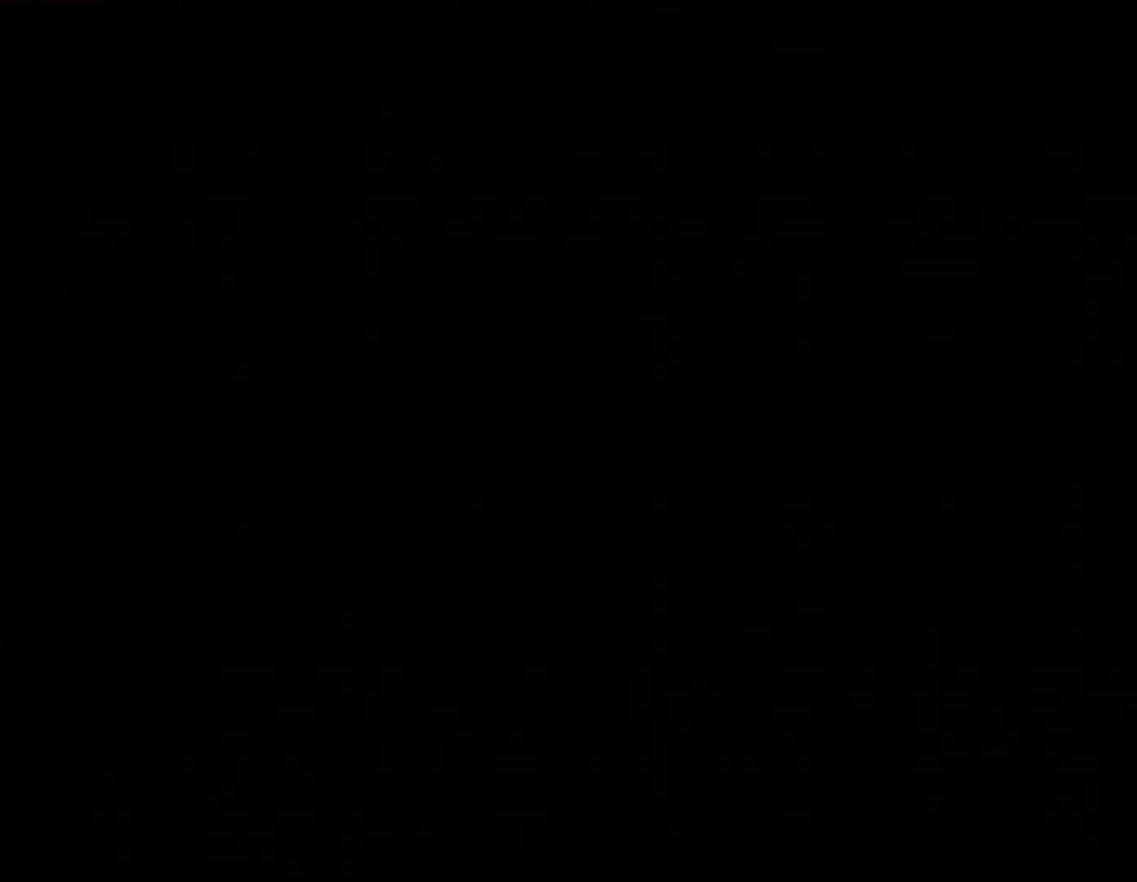
{"buttons": ["Y", "DPAD_RIGHT"], "events": [[117, "DPAD_RIGHT", "down"], [117, "Y", "down"]]}
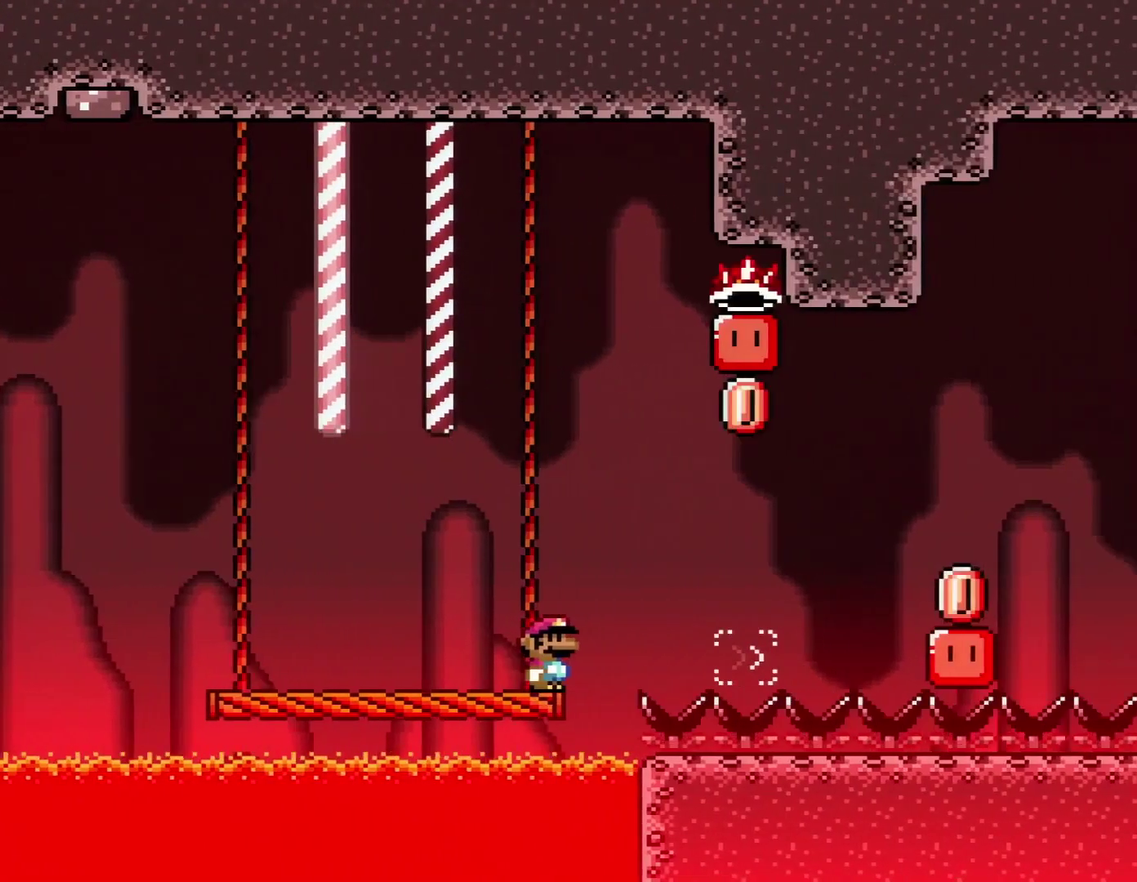
{"buttons": ["B", "Y", "DPAD_RIGHT"], "events": [[83, "B", "down"]]}